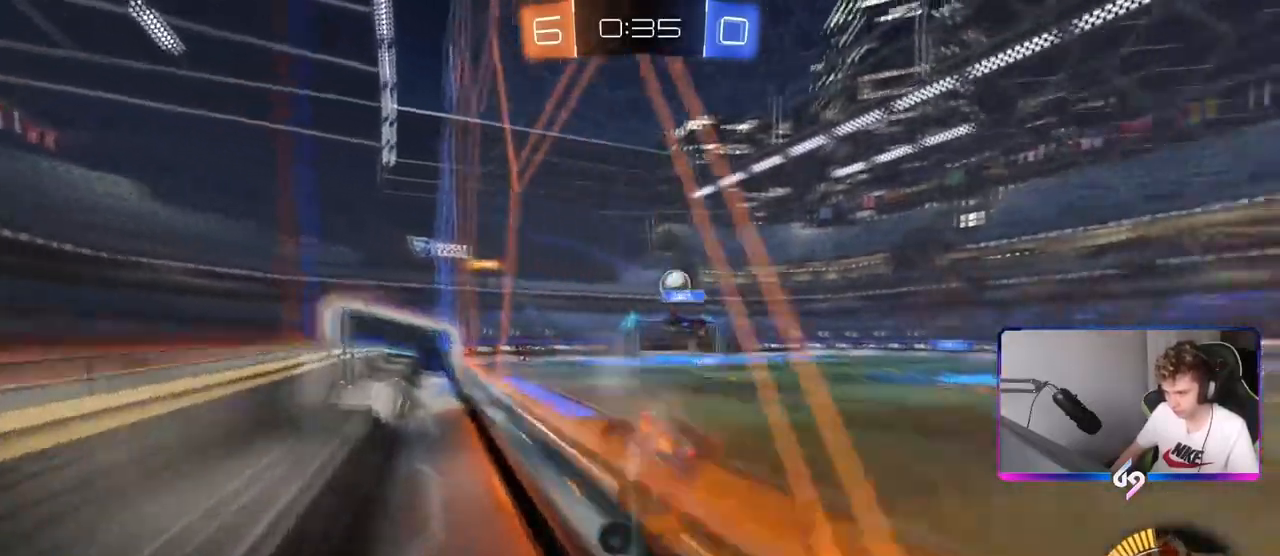
Gameplay with keyboard and mouse; each line is a JSON object with the keys and mouse buttons held at the frame after it. "events" lists presses ("down") and releases ("up") of "1", "2", "3", "4", "5", "a", "alt", "c", "caps_lock", "ctrl", "d", "e", "f", "g", "q", "r", "s", "shift", "space", "t", "tab", "v", "w", "x", "z", "mouse_left", "mouse_wheel" and "mouse_right" between this image and that frame as [ms after this image, input, new state], when the widget could be followed in between. "mouse_left", "mouse_wheel", "mouse_right" = the "left", "wheel", "right" buttons of the "mouse" list. No other keys are recorded. "wheel" means that the mouse wheel is clicked or scrolled. "mouse_move" is the direction in which the mouse moves at that frame (one of eight, or "still"), when it could be read.
{"keys": ["w"], "mouse": ["left"], "mouse_move": "still", "events": [[150, "mouse_left", "down"], [467, "d", "up"]]}
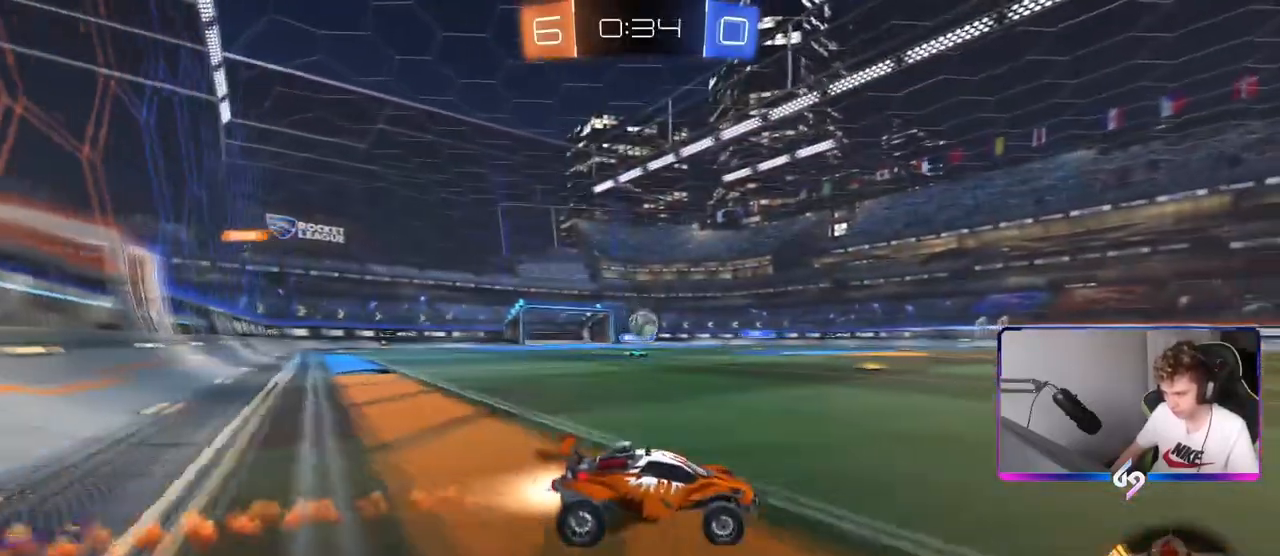
{"keys": ["w"], "mouse": [], "mouse_move": "still", "events": [[300, "a", "down"], [384, "a", "up"], [484, "mouse_left", "up"]]}
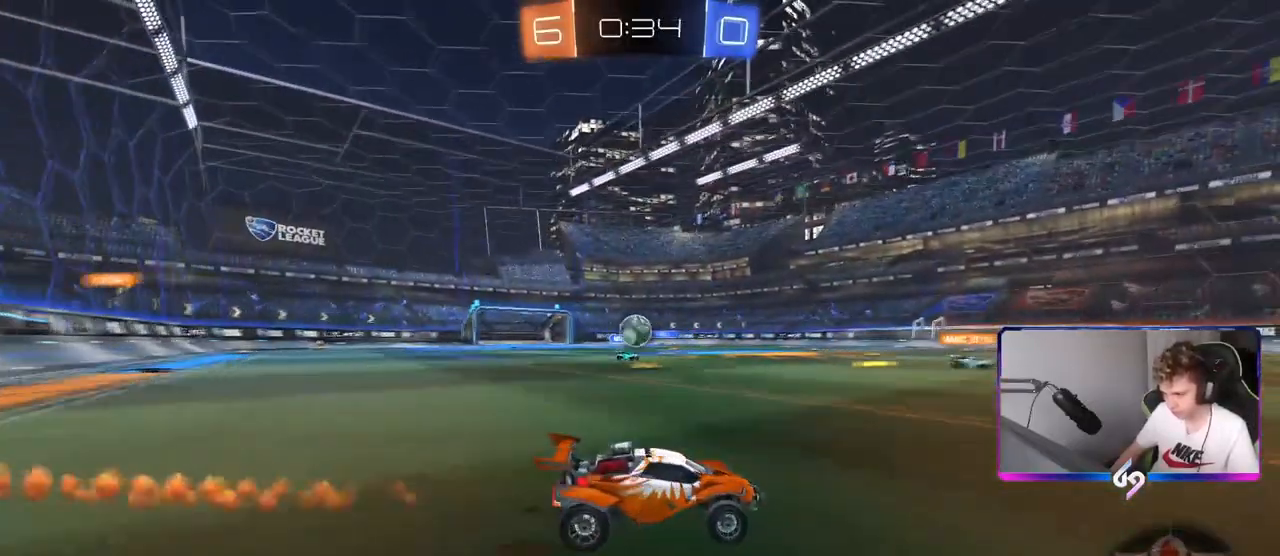
{"keys": [], "mouse": [], "mouse_move": "still", "events": [[34, "d", "down"], [84, "mouse_left", "down"], [134, "d", "up"], [217, "mouse_left", "up"], [267, "d", "down"], [417, "d", "up"], [467, "w", "up"]]}
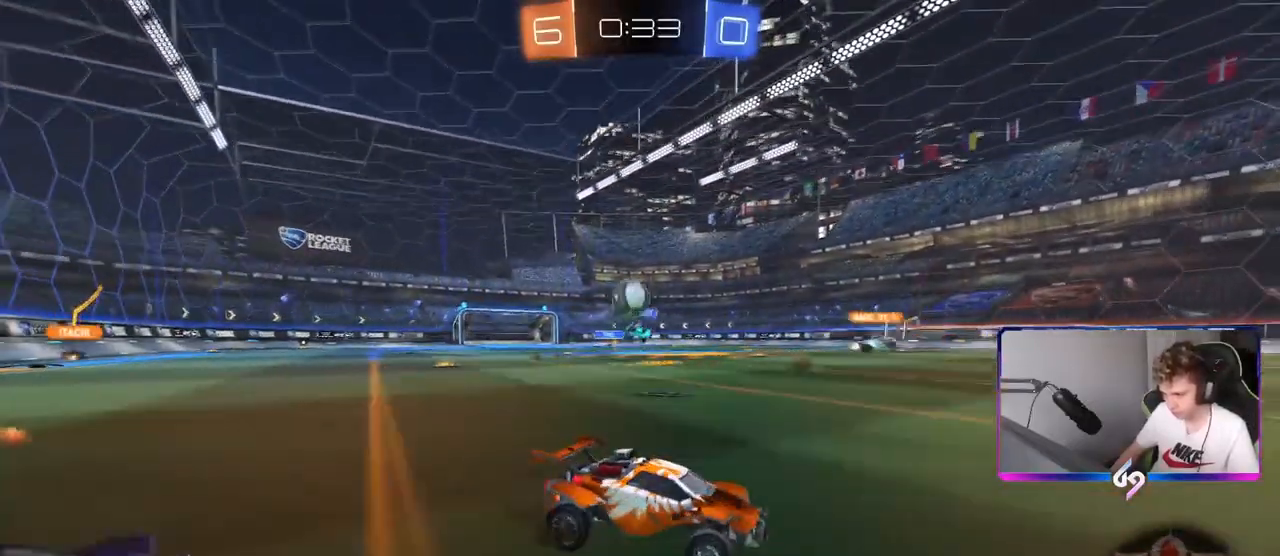
{"keys": ["a", "s"], "mouse": ["right"], "mouse_move": "still", "events": [[233, "a", "down"], [367, "s", "down"], [467, "mouse_right", "down"]]}
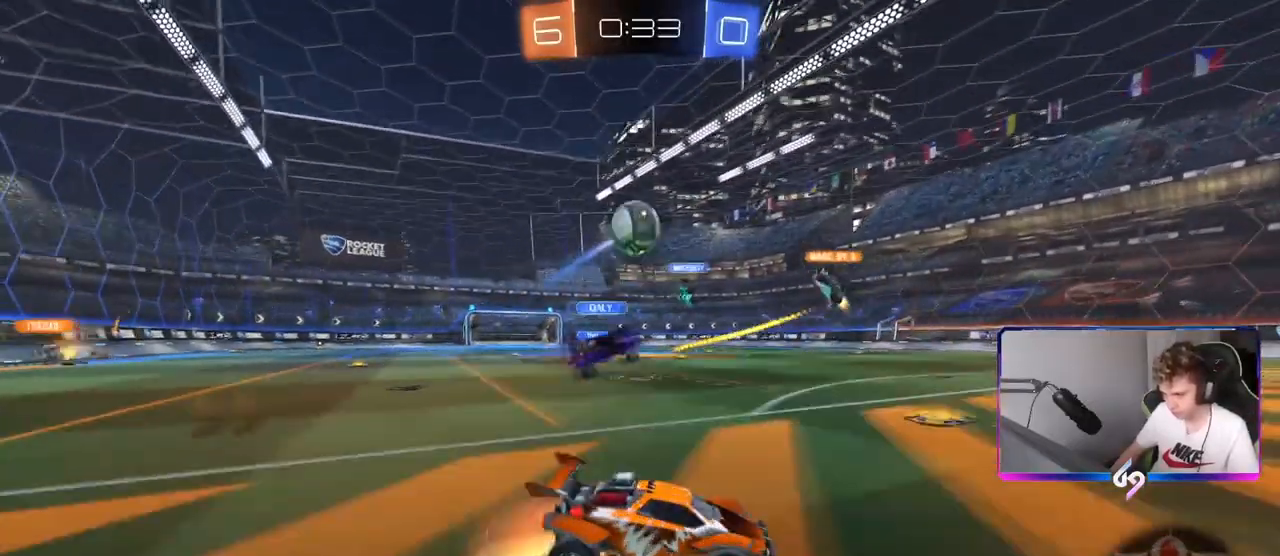
{"keys": [], "mouse": [], "mouse_move": "still", "events": [[100, "d", "down"], [201, "a", "up"], [201, "d", "up"], [201, "mouse_left", "down"], [201, "mouse_right", "up"], [201, "s", "up"], [301, "mouse_right", "down"], [351, "mouse_left", "up"], [384, "a", "down"], [434, "a", "up"], [434, "mouse_right", "up"]]}
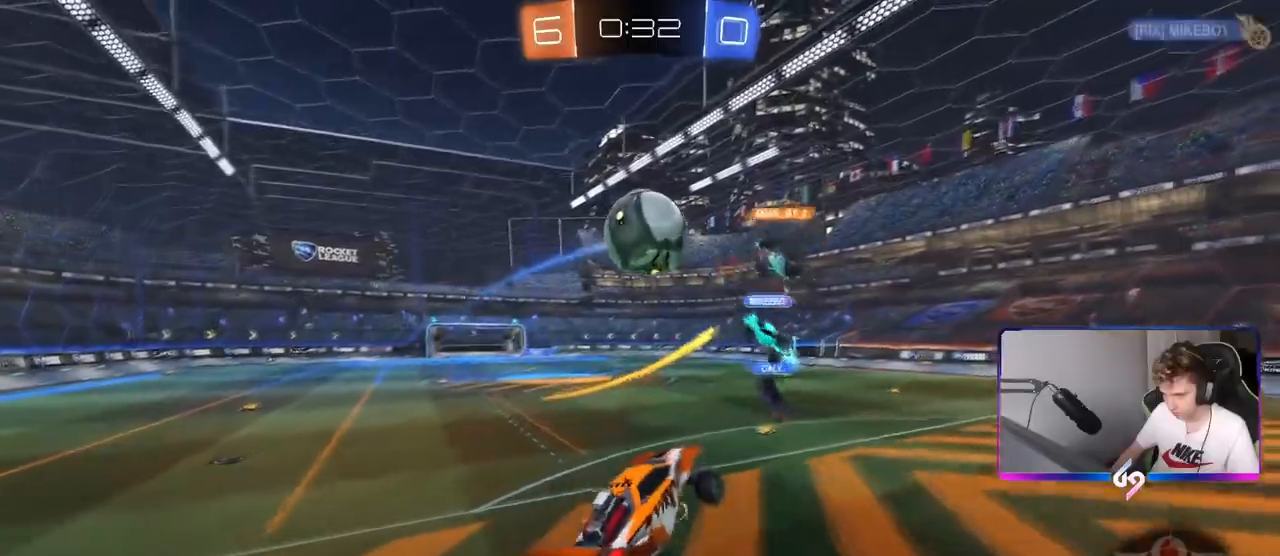
{"keys": ["w"], "mouse": ["left"], "events": [[150, "d", "down"], [200, "w", "down"], [234, "mouse_left", "down"], [334, "w", "up"], [417, "w", "down"], [467, "d", "up"]]}
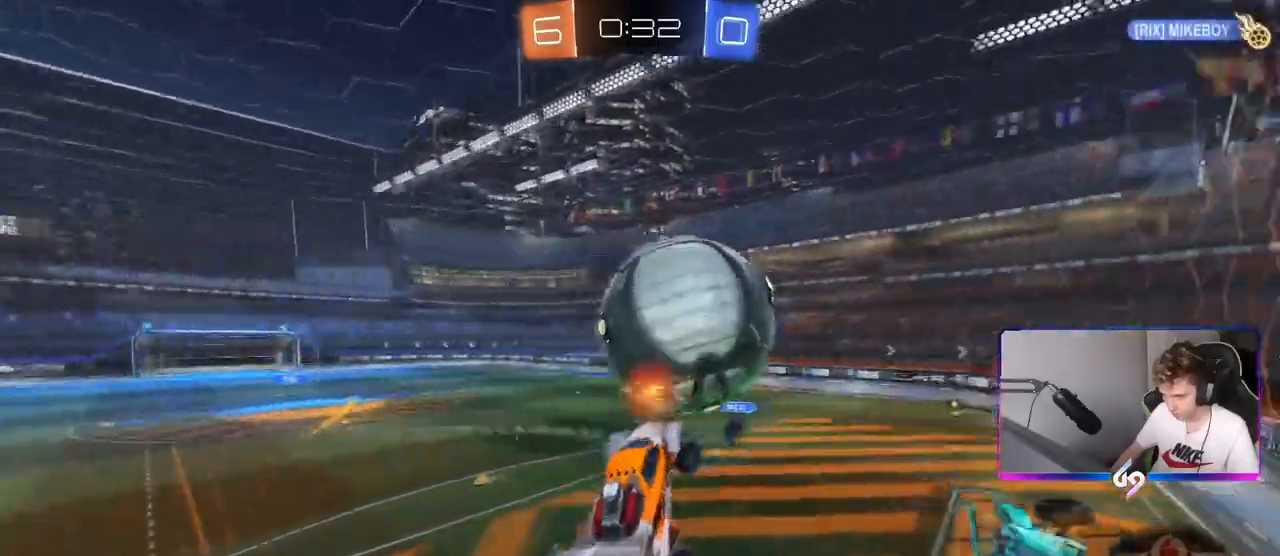
{"keys": ["a"], "mouse": ["left"], "mouse_move": "down-left", "events": [[16, "w", "up"], [66, "a", "down"], [66, "shift", "down"], [116, "w", "down"], [200, "shift", "up"], [283, "mouse_left", "up"], [450, "w", "up"], [483, "mouse_left", "down"]]}
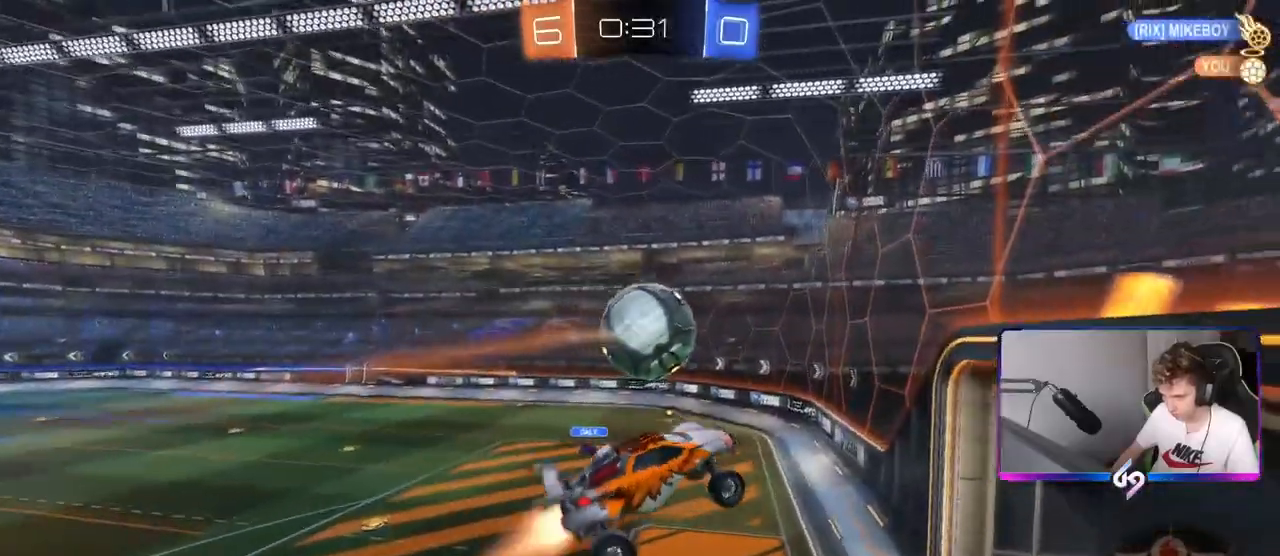
{"keys": ["d"], "mouse": [], "events": [[34, "shift", "down"], [84, "s", "down"], [267, "mouse_left", "up"], [317, "shift", "up"], [451, "d", "down"], [501, "a", "up"], [501, "s", "up"]]}
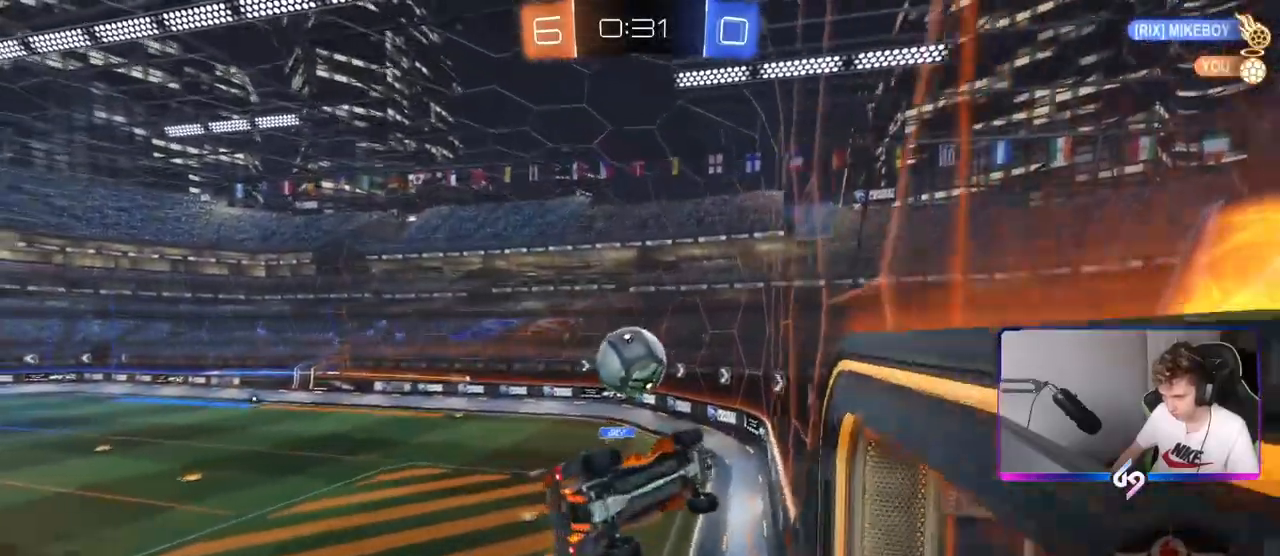
{"keys": ["w"], "mouse": [], "mouse_move": "still", "events": [[50, "mouse_left", "down"], [100, "w", "down"], [183, "mouse_left", "up"], [333, "d", "up"]]}
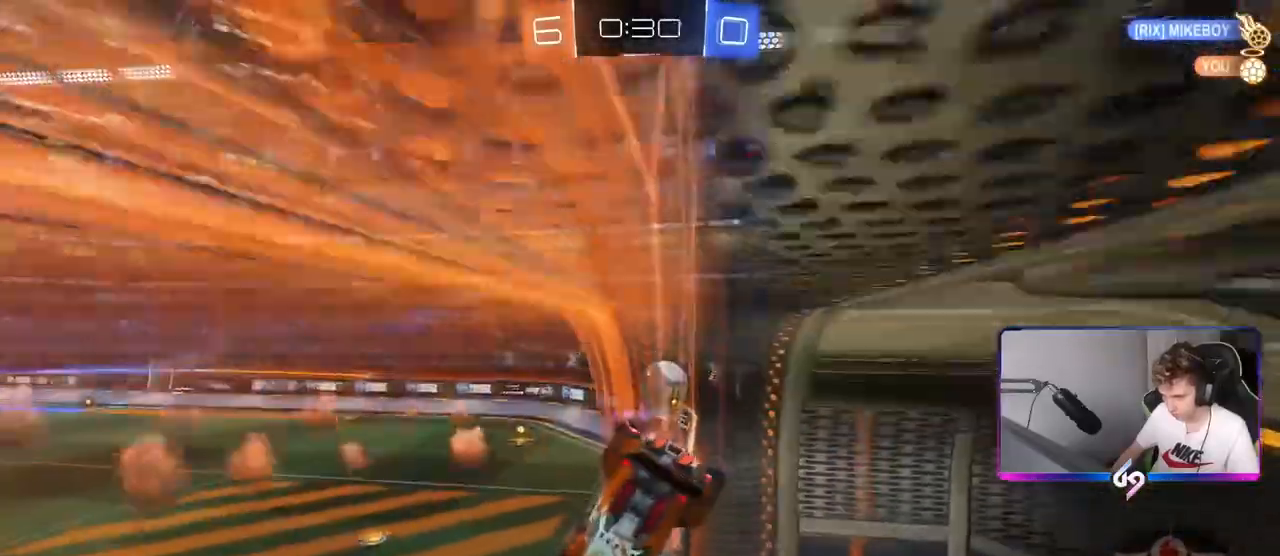
{"keys": ["d"], "mouse": [], "mouse_move": "still", "events": [[17, "d", "down"], [484, "w", "up"]]}
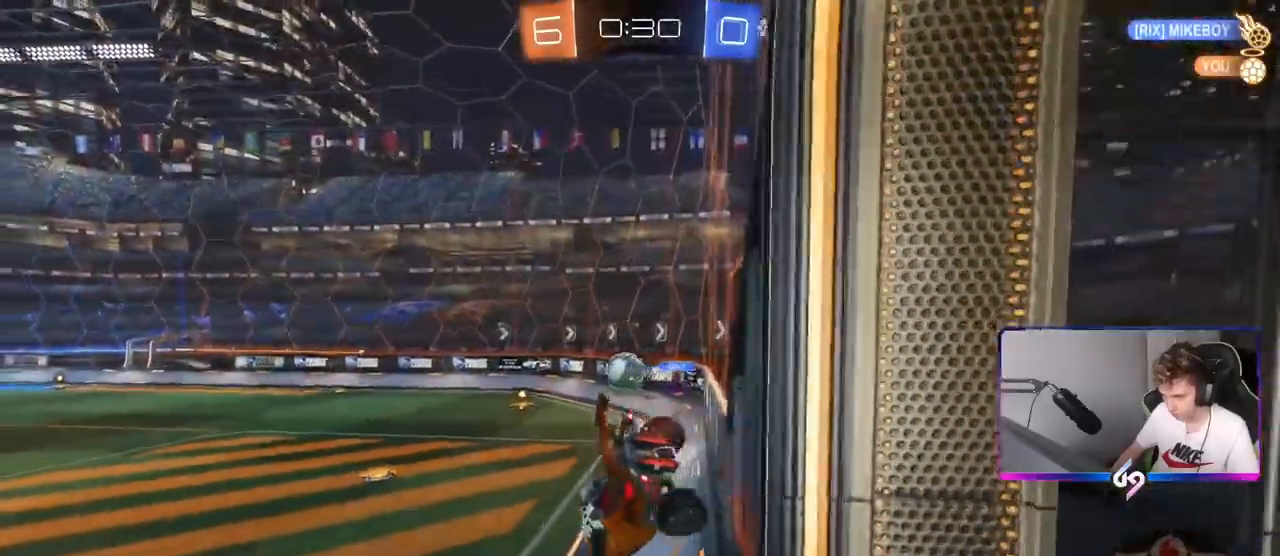
{"keys": ["a", "s"], "mouse": [], "mouse_move": "still", "events": [[83, "s", "down"], [83, "shift", "down"], [400, "d", "up"], [400, "mouse_right", "down"], [450, "a", "down"], [500, "mouse_right", "up"], [500, "shift", "up"]]}
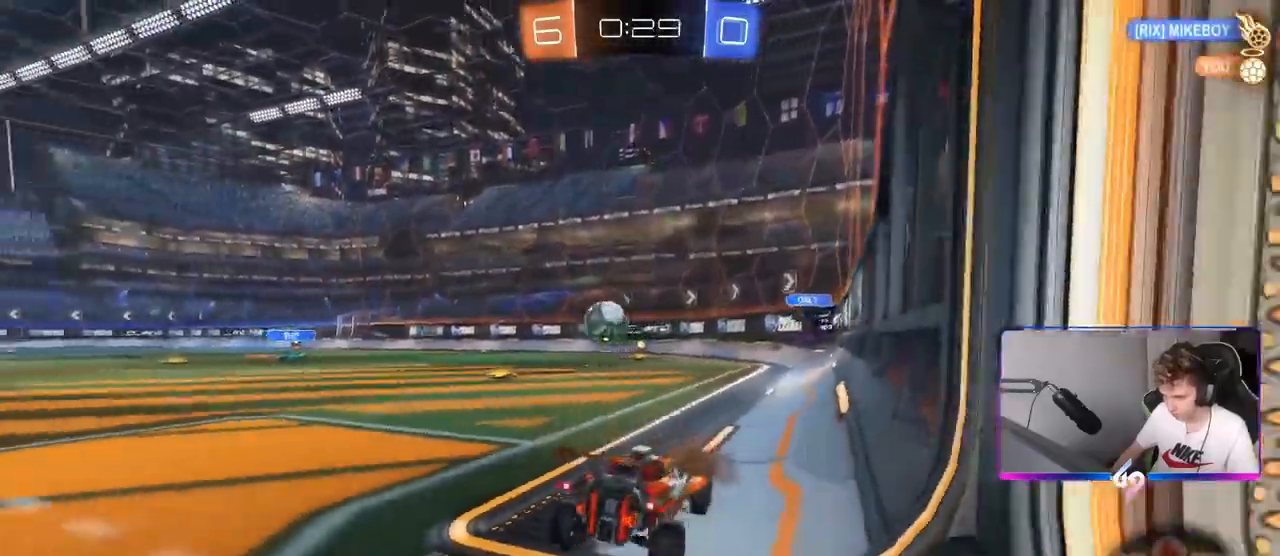
{"keys": ["a", "s"], "mouse": [], "mouse_move": "still", "events": [[100, "a", "up"], [100, "s", "up"], [234, "mouse_right", "down"], [234, "s", "down"], [284, "d", "down"], [334, "a", "down"], [384, "shift", "down"], [417, "d", "up"], [467, "mouse_right", "up"], [467, "shift", "up"]]}
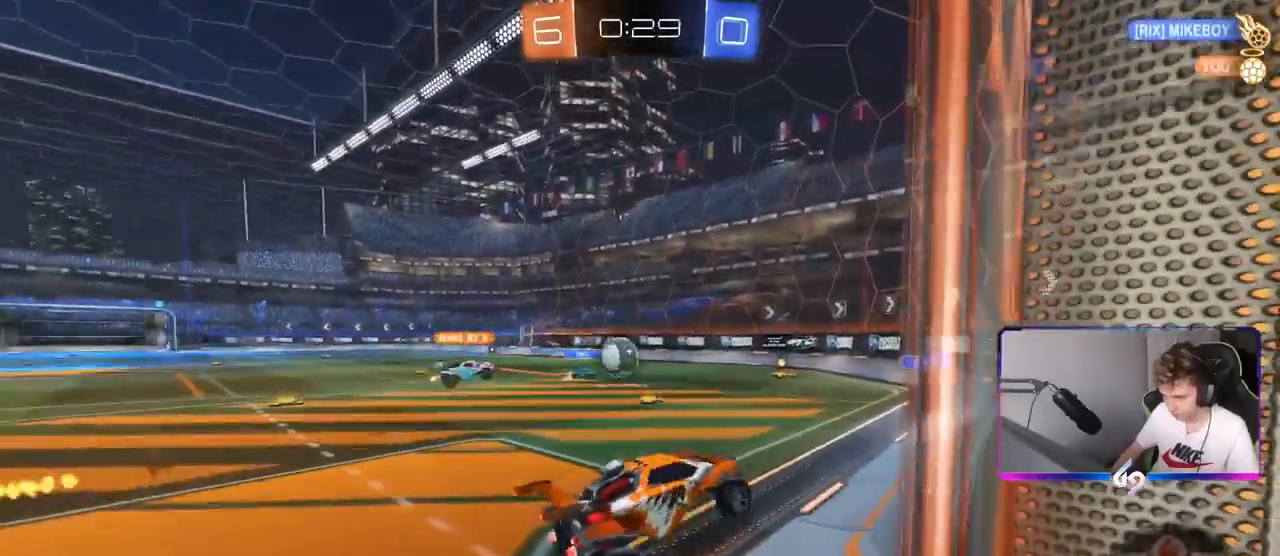
{"keys": [], "mouse": [], "mouse_move": "down", "events": [[116, "a", "up"], [116, "s", "up"], [217, "mouse_left", "down"], [300, "w", "down"], [383, "w", "up"], [467, "mouse_left", "up"]]}
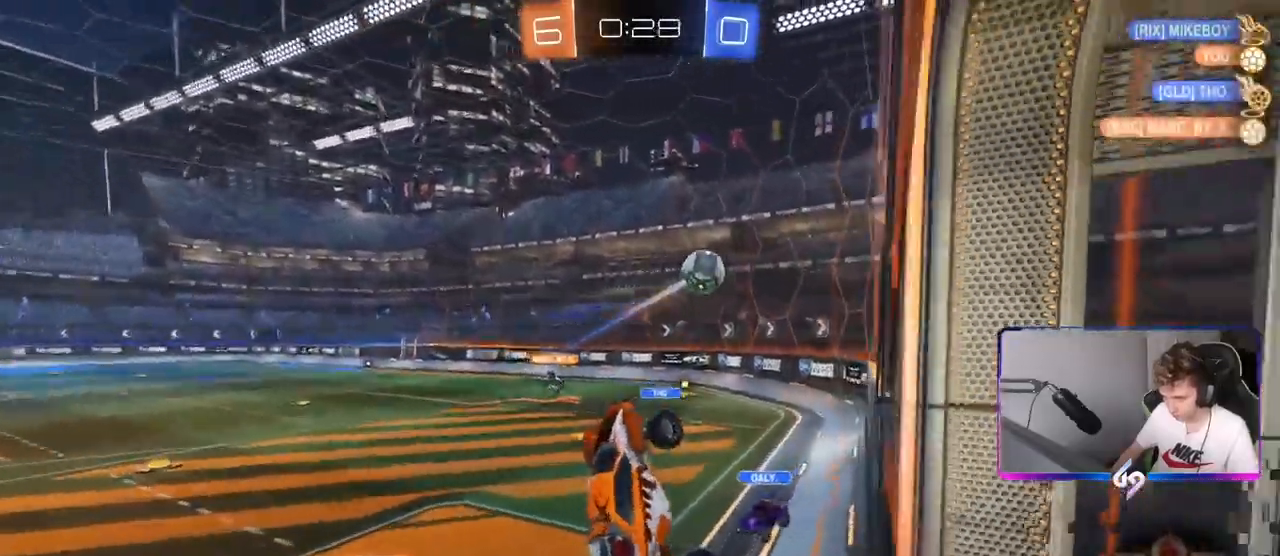
{"keys": ["d", "w"], "mouse": [], "mouse_move": "still", "events": [[67, "w", "down"], [84, "a", "down"], [134, "shift", "down"], [401, "a", "up"], [401, "shift", "up"], [451, "d", "down"]]}
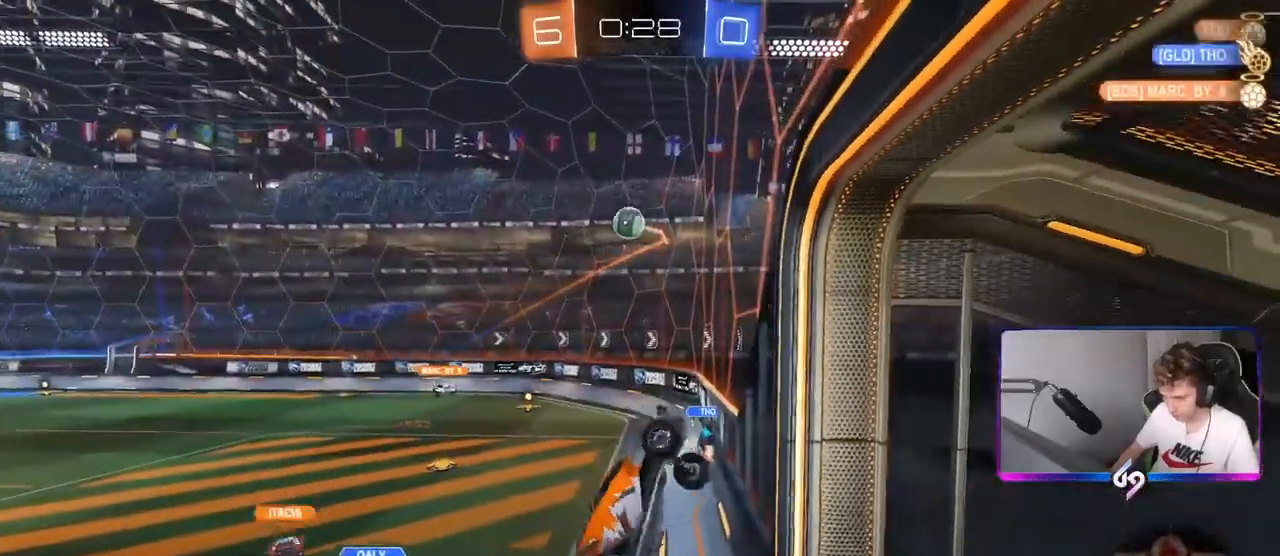
{"keys": ["d", "q", "w"], "mouse": [], "mouse_move": "still", "events": [[100, "q", "down"], [233, "mouse_right", "down"], [233, "w", "up"], [383, "w", "down"], [417, "mouse_right", "up"]]}
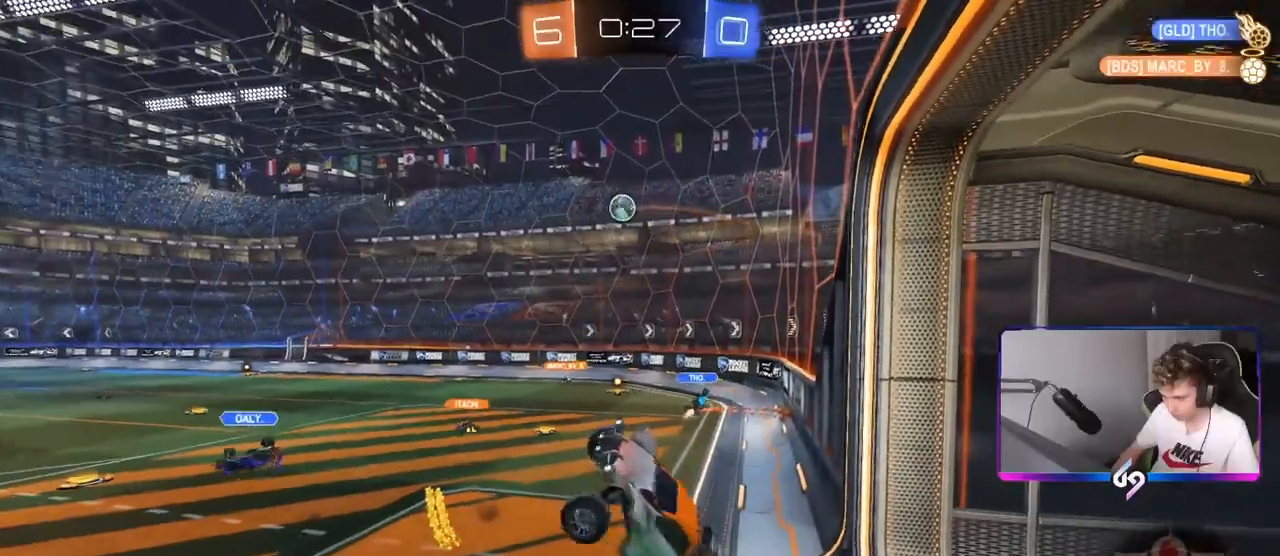
{"keys": ["d", "w"], "mouse": [], "mouse_move": "still", "events": [[200, "d", "up"], [300, "d", "down"], [300, "q", "up"]]}
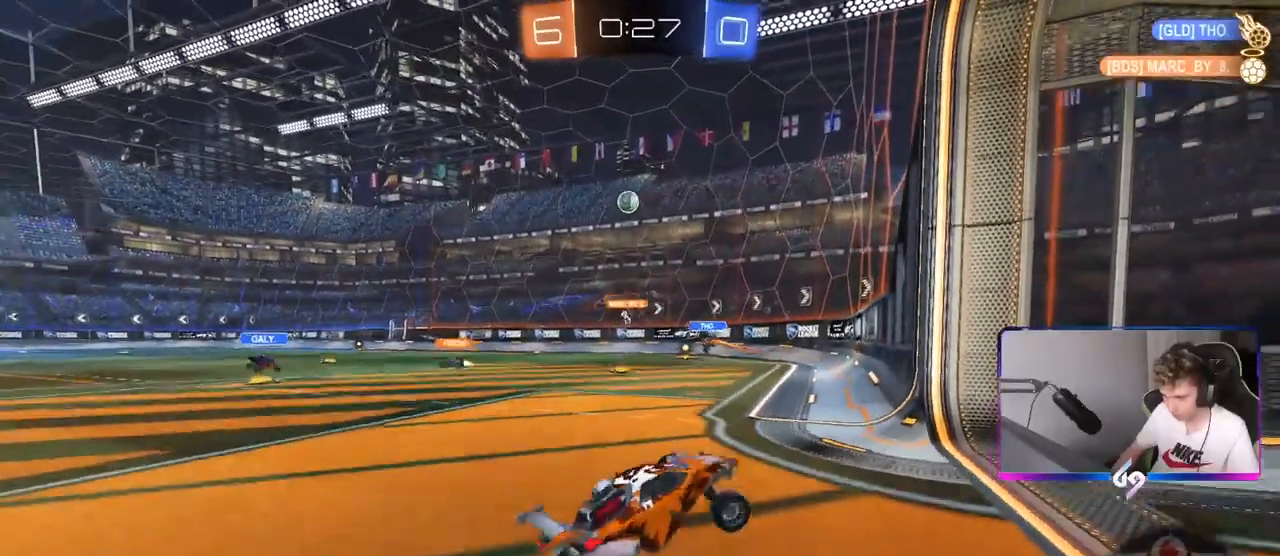
{"keys": ["d", "s"], "mouse": [], "mouse_move": "still", "events": [[33, "a", "down"], [33, "d", "up"], [33, "s", "down"], [33, "w", "up"], [400, "a", "up"], [400, "d", "down"]]}
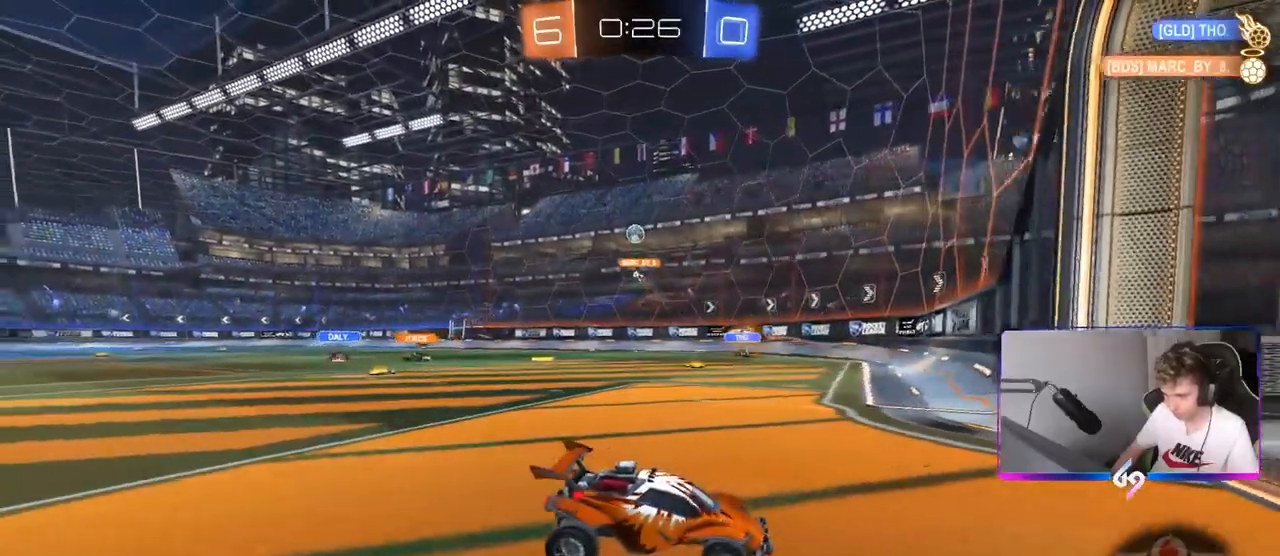
{"keys": ["a", "s"], "mouse": [], "mouse_move": "still", "events": [[150, "d", "up"], [250, "a", "down"]]}
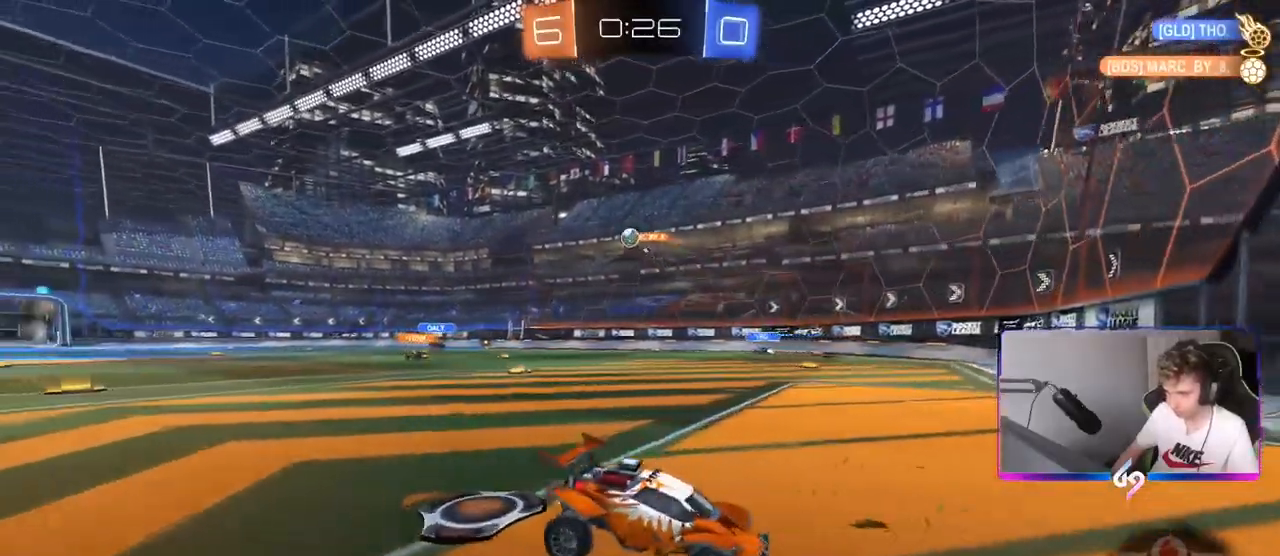
{"keys": ["d", "s"], "mouse": [], "mouse_move": "still", "events": [[66, "a", "up"], [166, "mouse_right", "down"], [250, "mouse_right", "up"], [333, "mouse_right", "down"], [483, "d", "down"], [483, "mouse_right", "up"]]}
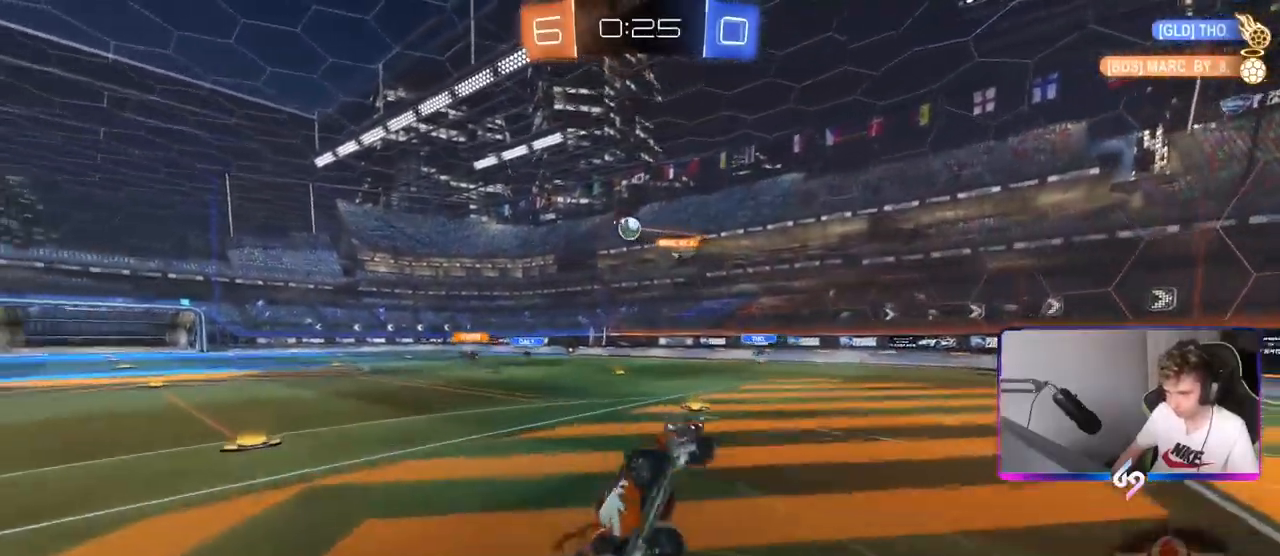
{"keys": ["d", "shift", "w"], "mouse": [], "mouse_move": "still", "events": [[34, "s", "up"], [84, "shift", "down"], [150, "w", "down"]]}
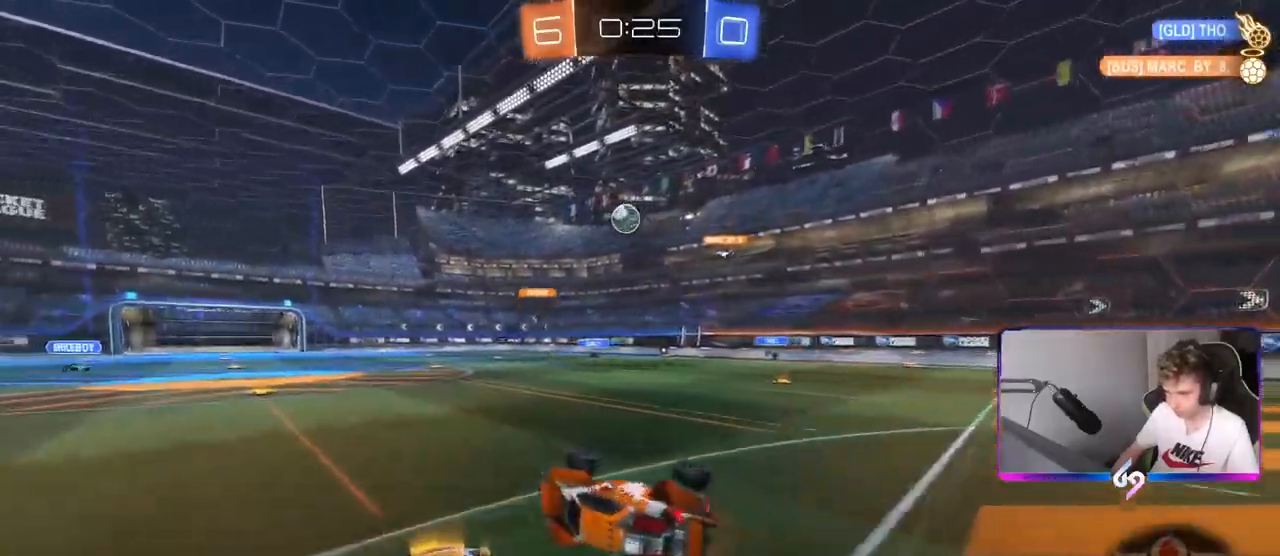
{"keys": ["a", "w"], "mouse": [], "mouse_move": "still", "events": [[200, "shift", "up"], [383, "d", "up"], [450, "a", "down"]]}
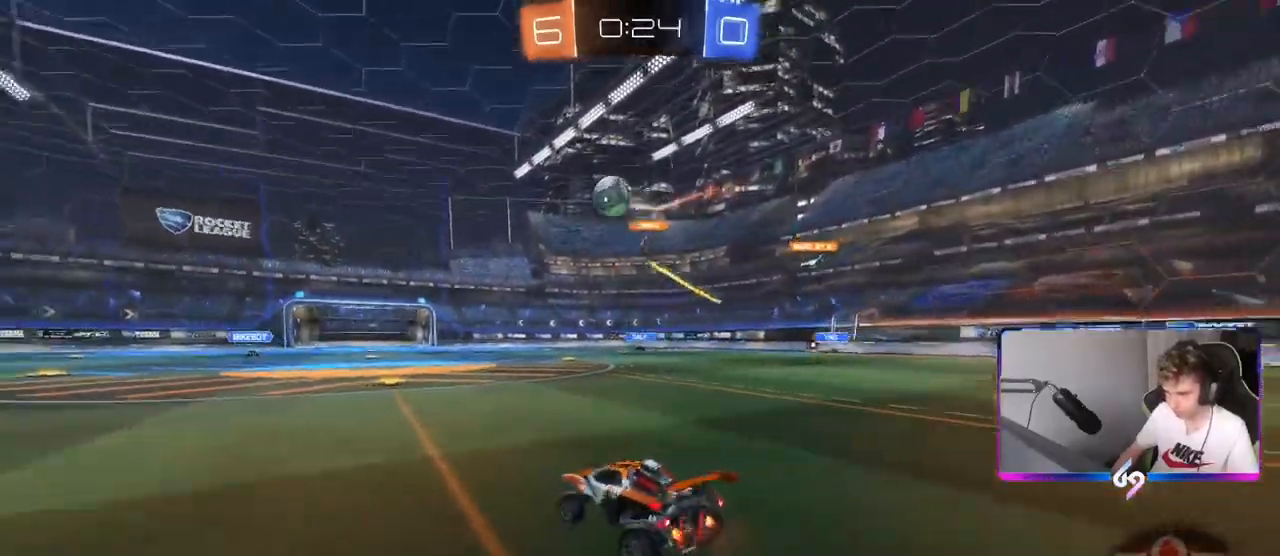
{"keys": ["a", "shift", "w"], "mouse": ["left", "right"], "mouse_move": "still", "events": [[350, "a", "up"], [350, "mouse_left", "down"], [367, "d", "down"], [417, "mouse_right", "down"], [434, "d", "up"], [467, "a", "down"], [467, "shift", "down"]]}
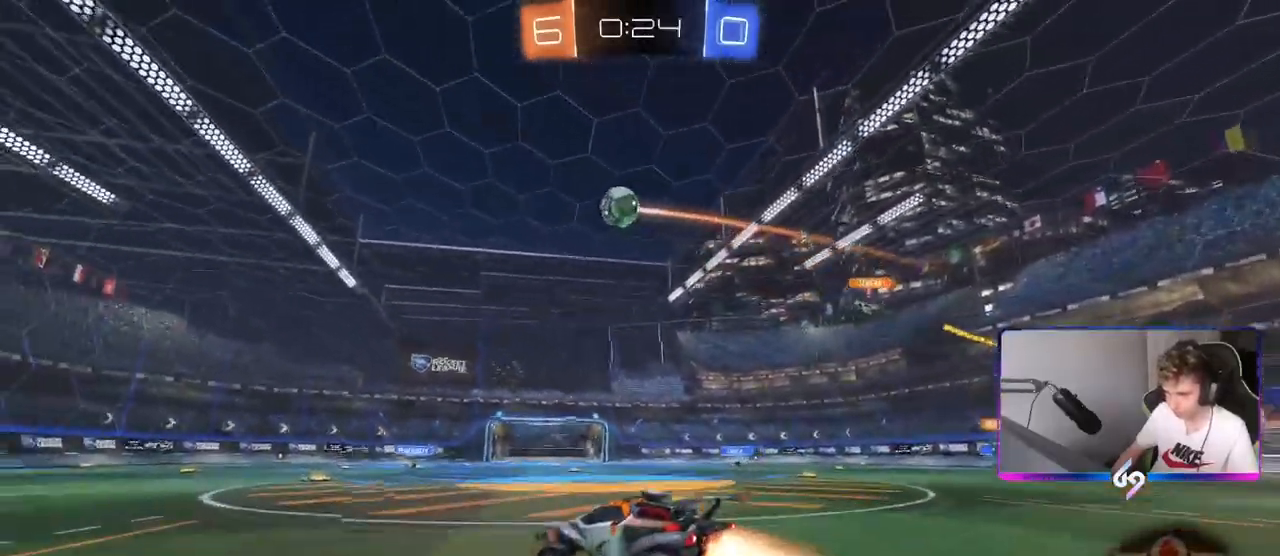
{"keys": ["a", "s", "shift", "space"], "mouse": [], "mouse_move": "still", "events": [[16, "mouse_right", "up"], [66, "mouse_right", "down"], [116, "s", "down"], [133, "w", "up"], [150, "mouse_right", "up"], [200, "mouse_left", "up"], [367, "space", "down"]]}
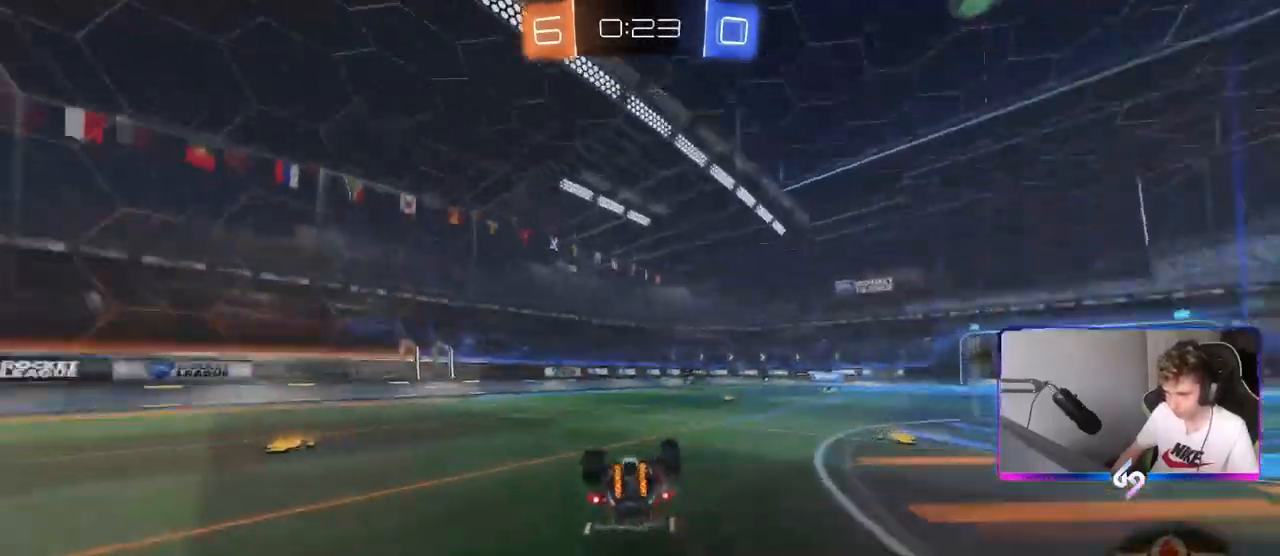
{"keys": [], "mouse": [], "mouse_move": "still", "events": [[34, "s", "up"], [34, "space", "up"], [117, "s", "down"], [317, "s", "up"], [317, "shift", "up"], [434, "a", "up"]]}
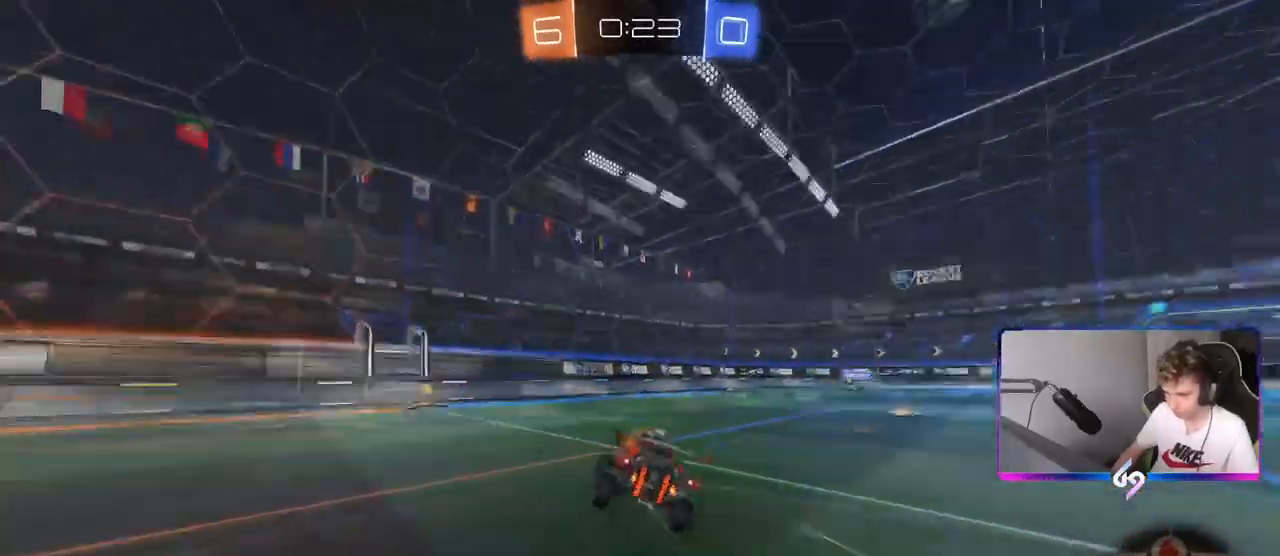
{"keys": ["w"], "mouse": ["left"], "mouse_move": "still", "events": [[16, "space", "down"], [50, "a", "down"], [100, "w", "down"], [150, "space", "up"], [400, "a", "up"], [417, "a", "down"], [417, "mouse_left", "down"], [483, "a", "up"]]}
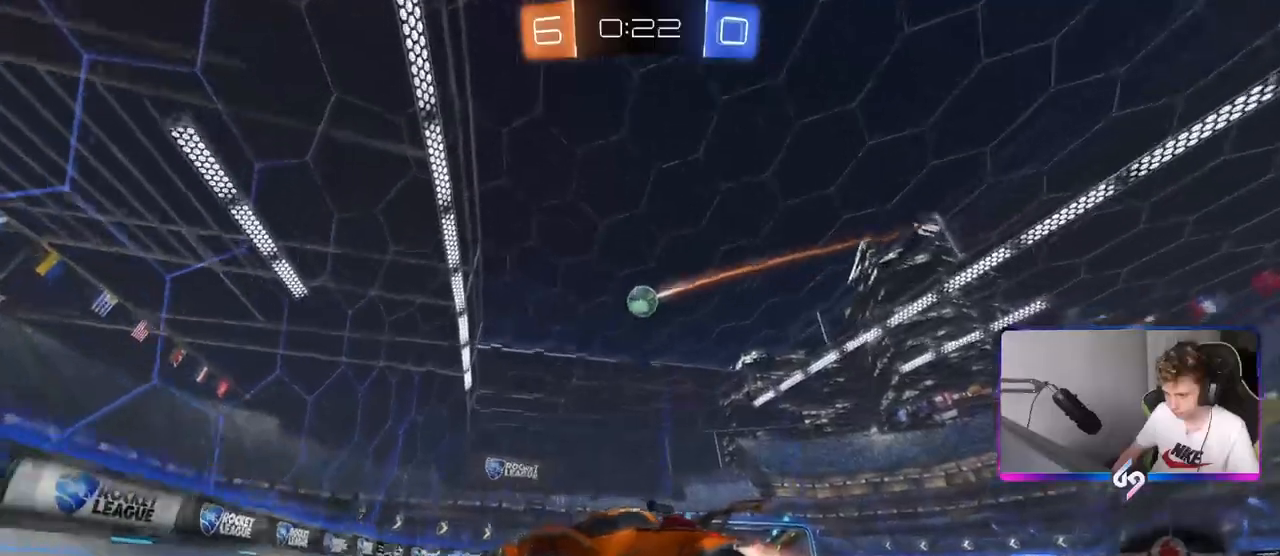
{"keys": ["a", "w"], "mouse": [], "mouse_move": "still", "events": [[17, "mouse_left", "up"], [67, "a", "down"], [117, "shift", "down"], [217, "shift", "up"], [384, "shift", "down"], [501, "shift", "up"]]}
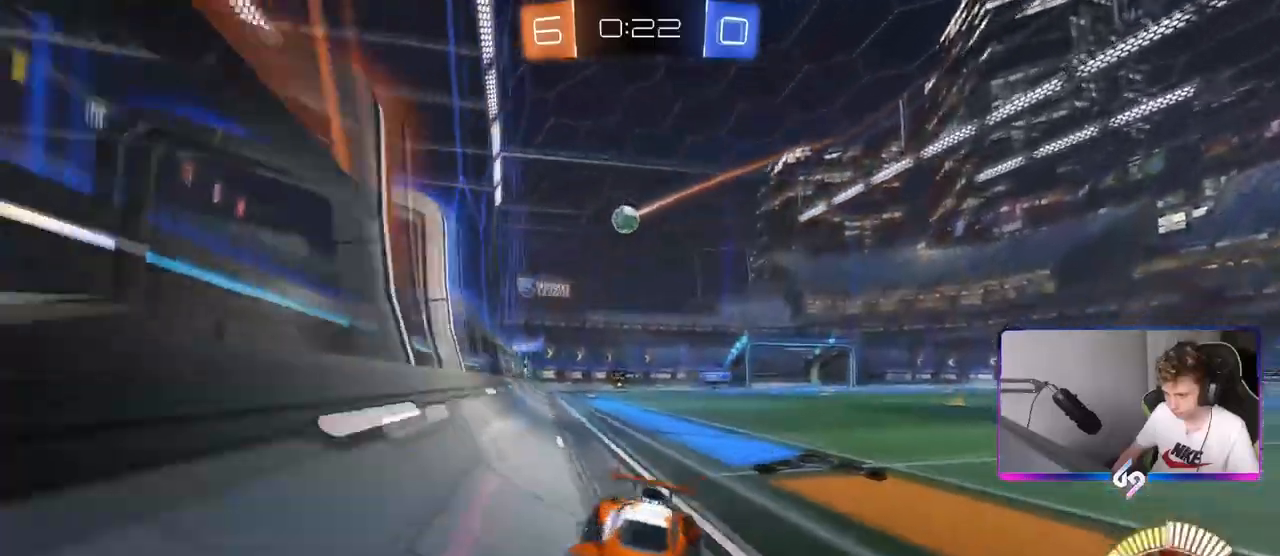
{"keys": ["a", "w"], "mouse": [], "mouse_move": "still", "events": []}
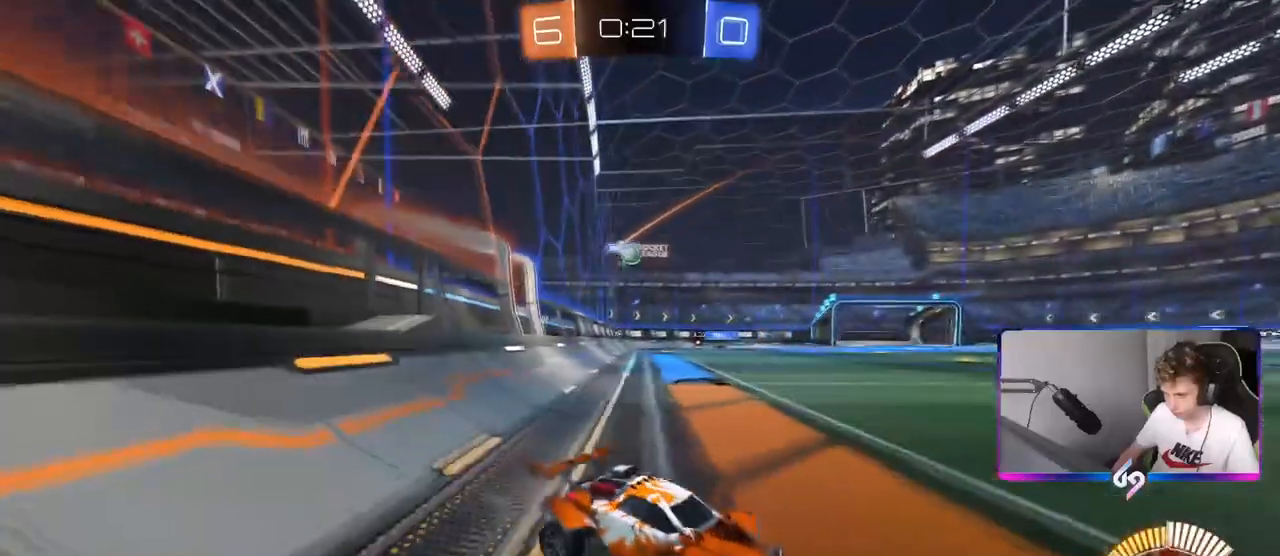
{"keys": ["a", "w"], "mouse": ["left"], "mouse_move": "down", "events": [[334, "mouse_left", "down"]]}
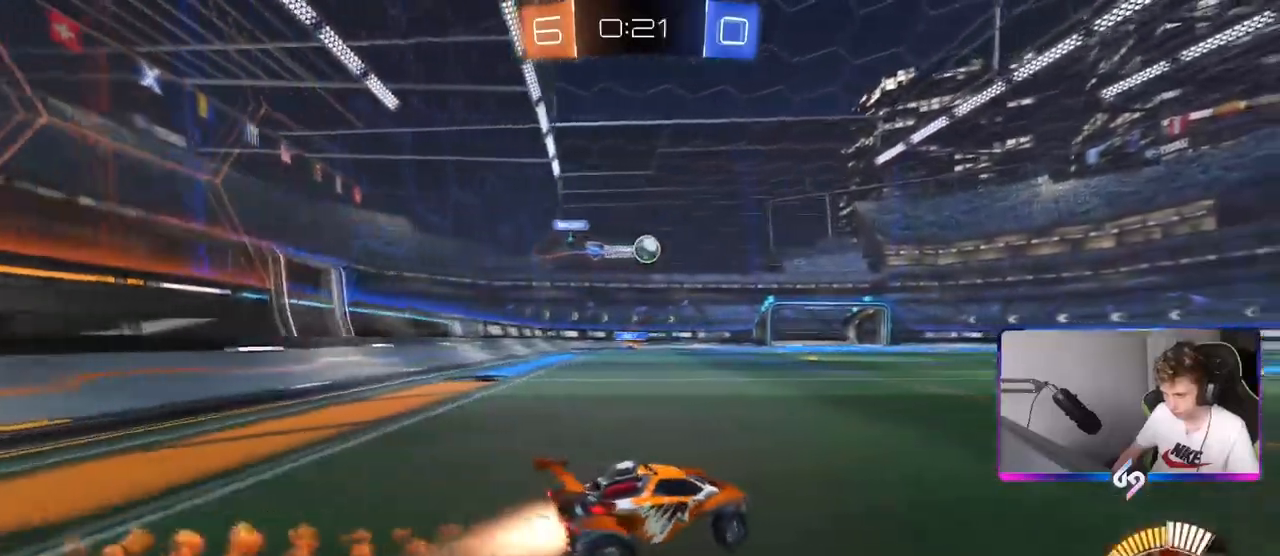
{"keys": ["d", "s", "shift"], "mouse": [], "mouse_move": "still", "events": [[66, "a", "up"], [66, "mouse_right", "down"], [66, "w", "up"], [116, "a", "down"], [217, "mouse_right", "up"], [267, "a", "up"], [317, "d", "down"], [350, "mouse_right", "down"], [350, "shift", "down"], [350, "w", "down"], [450, "mouse_left", "up"], [450, "s", "down"], [450, "w", "up"], [500, "mouse_right", "up"]]}